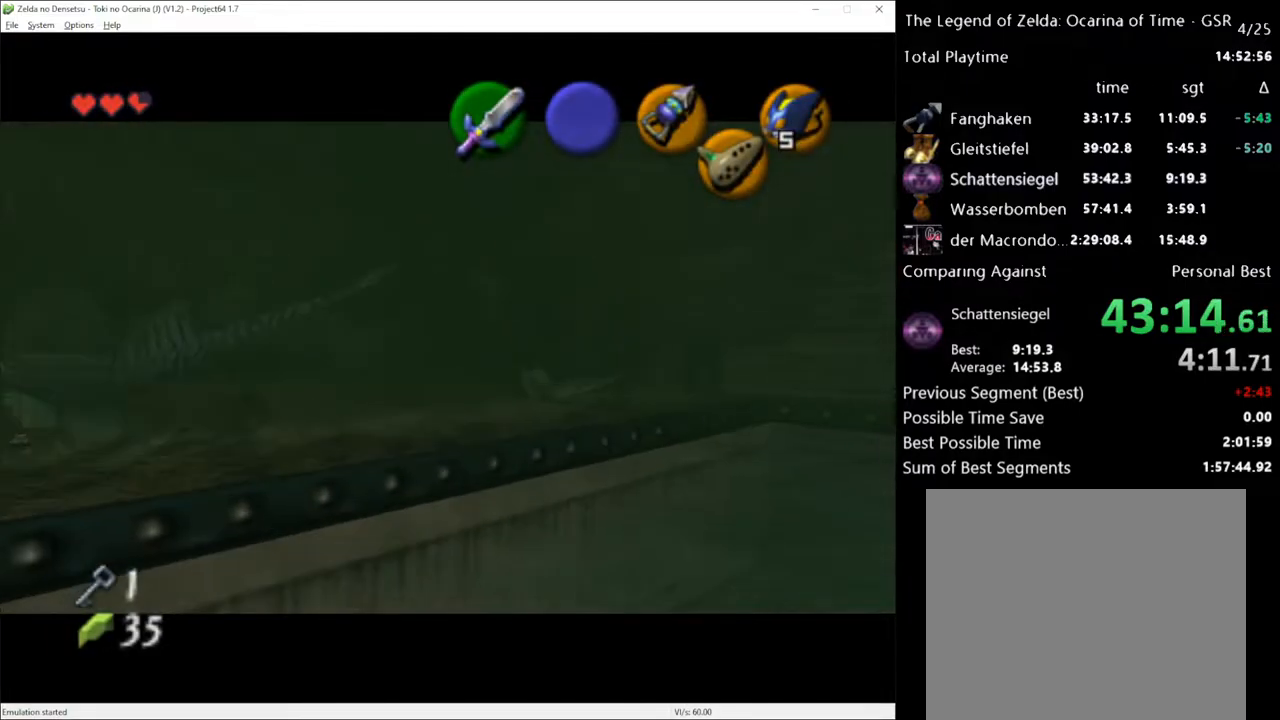
Gameplay with a controller (Xbox layout); each line is a JSON object with the inputs held at the frame after it. "events" lists button and stick changes between this image and that frame as [ms after this image, input, new state], when the widget could be followed in between. Not read: L3 R3.
{"buttons": [], "left_stick": "up", "right_stick": "center", "events": [[417, "left_stick", "up"]]}
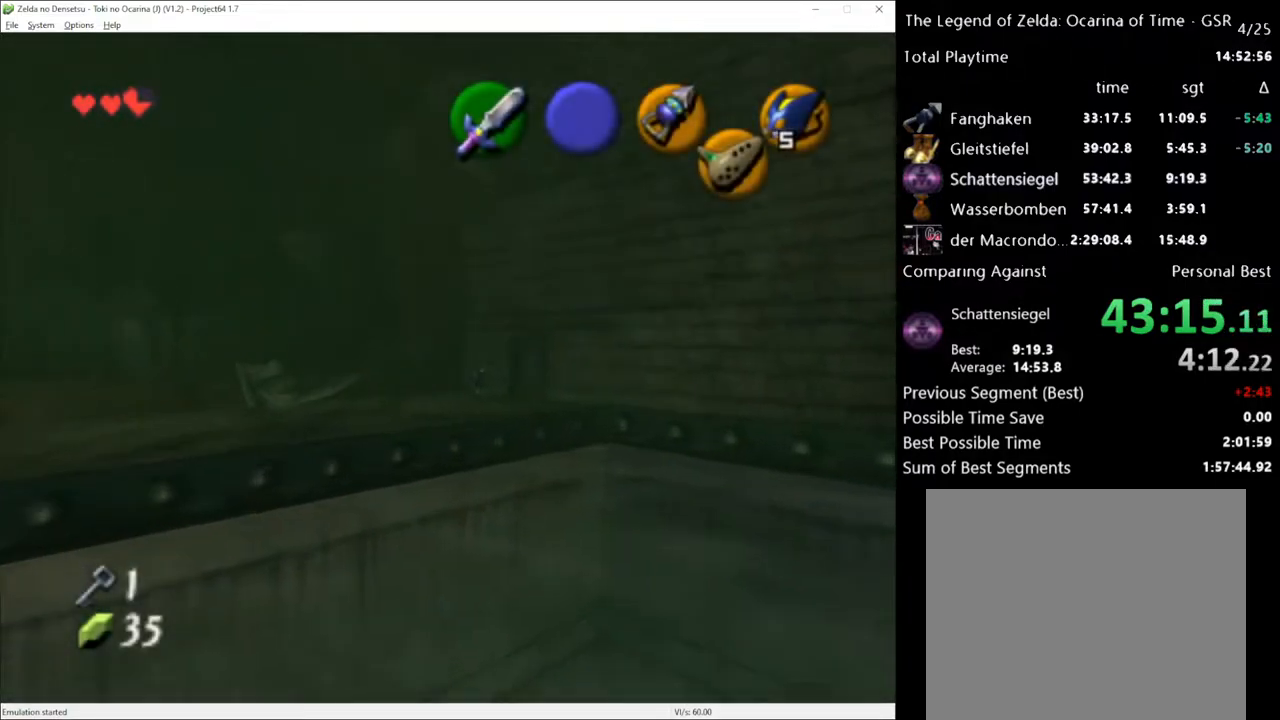
{"buttons": [], "left_stick": "up-right", "right_stick": "center", "events": [[33, "left_stick", "up-right"]]}
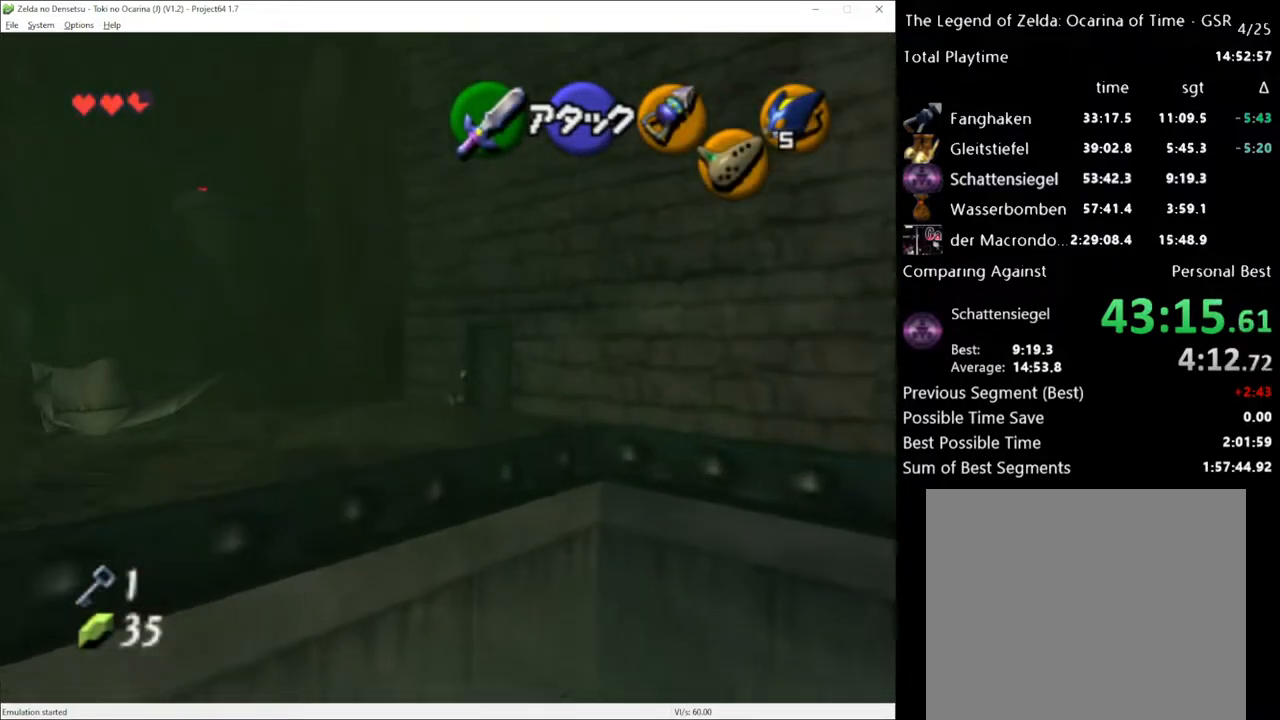
{"buttons": [], "left_stick": "center", "right_stick": "center", "events": [[200, "A", "down"], [233, "left_stick", "center"], [300, "A", "up"]]}
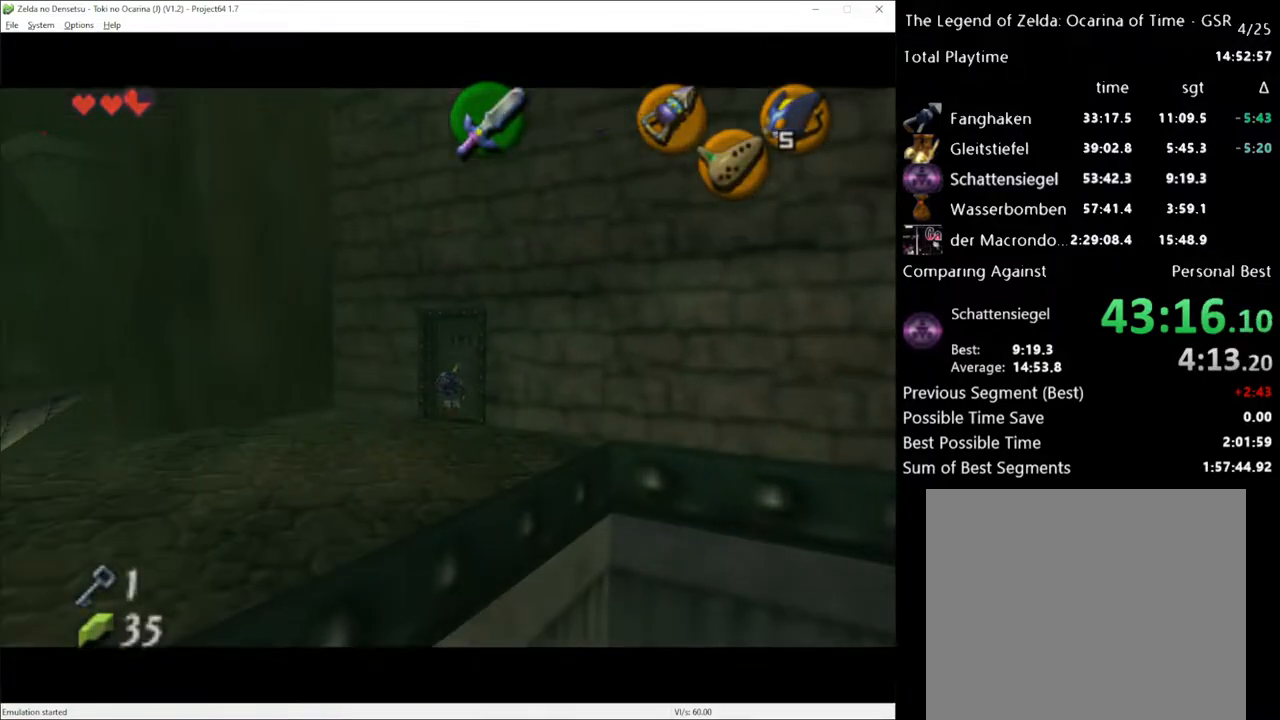
{"buttons": [], "left_stick": "center", "right_stick": "center", "events": []}
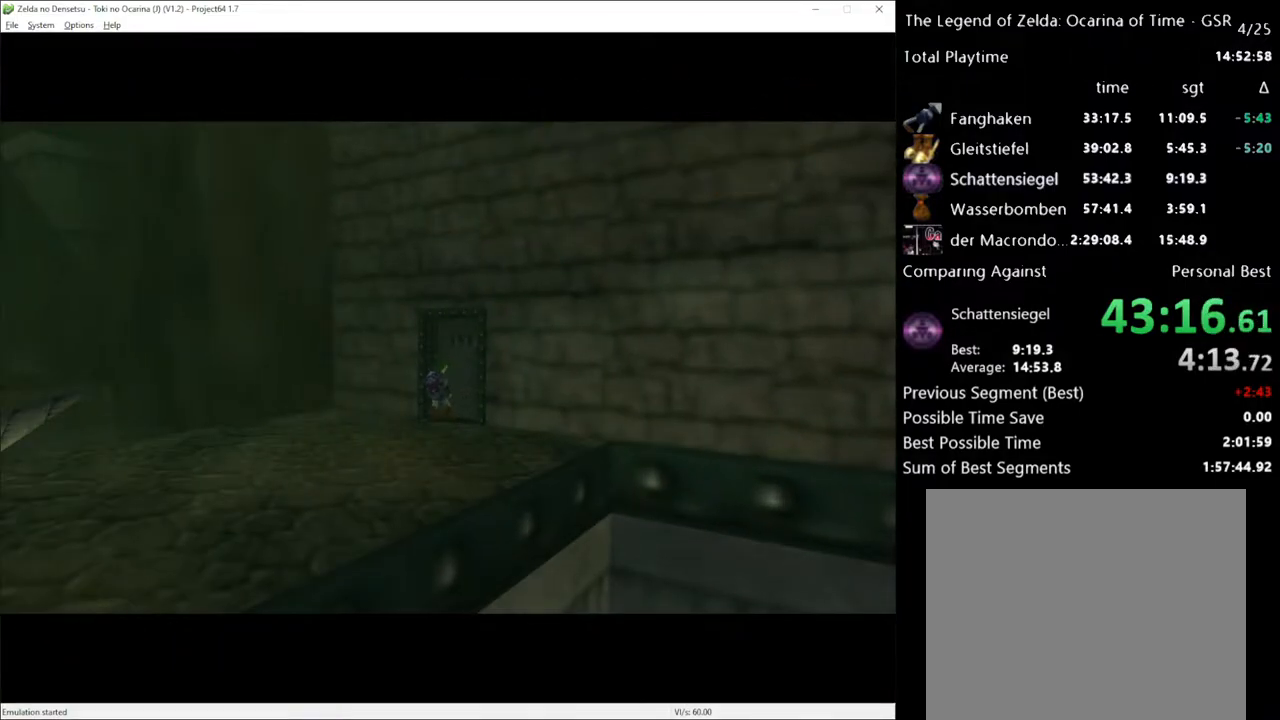
{"buttons": [], "left_stick": "center", "right_stick": "center", "events": [[267, "left_stick", "up"], [400, "left_stick", "center"]]}
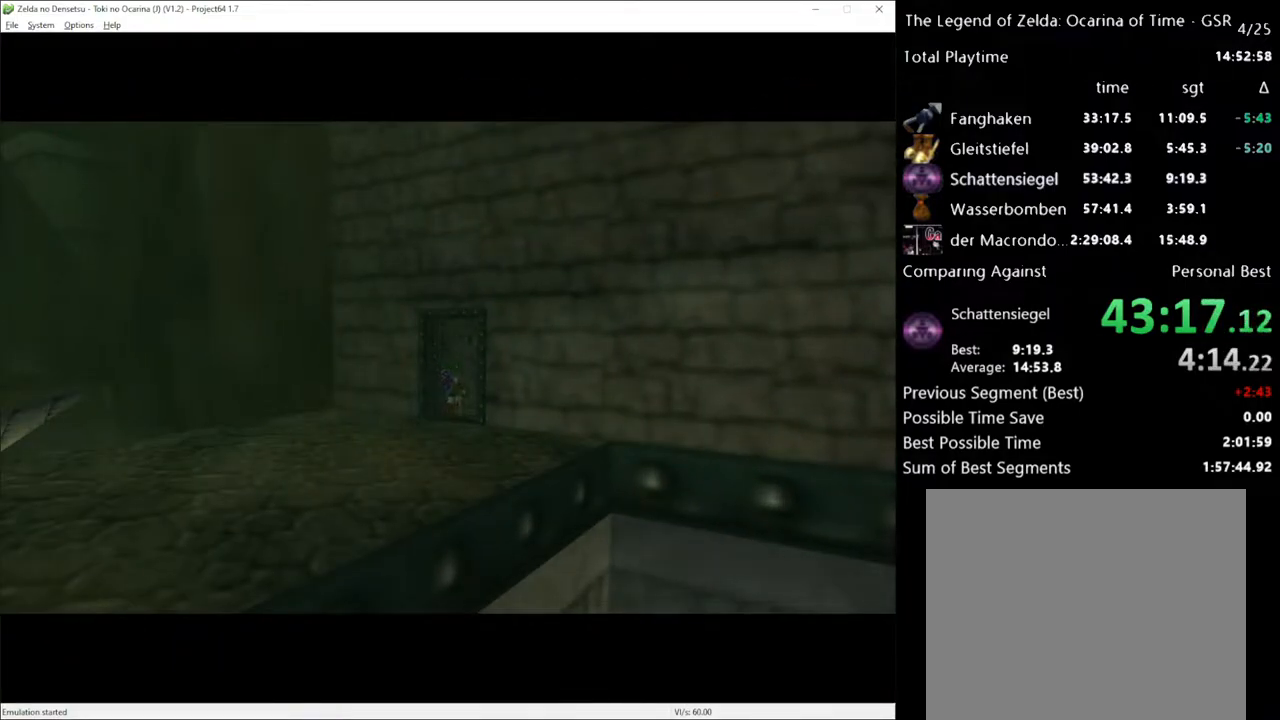
{"buttons": [], "left_stick": "center", "right_stick": "center", "events": []}
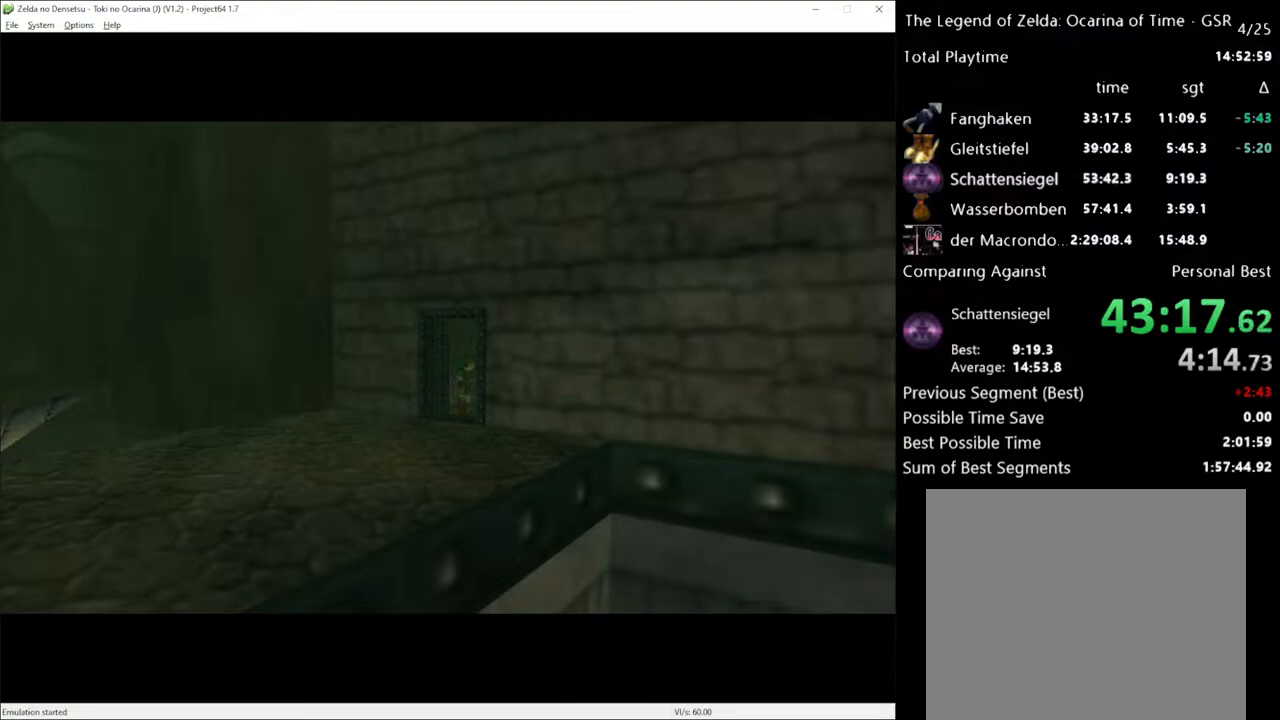
{"buttons": [], "left_stick": "center", "right_stick": "center", "events": []}
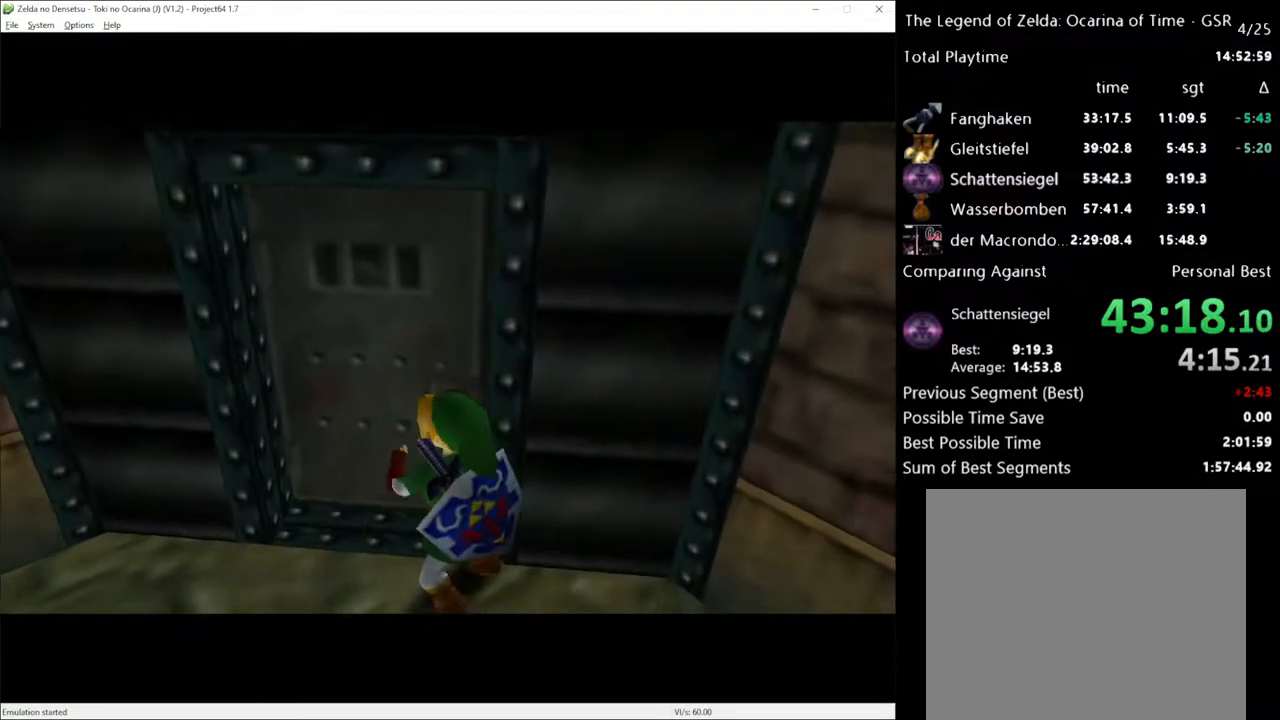
{"buttons": [], "left_stick": "center", "right_stick": "center", "events": []}
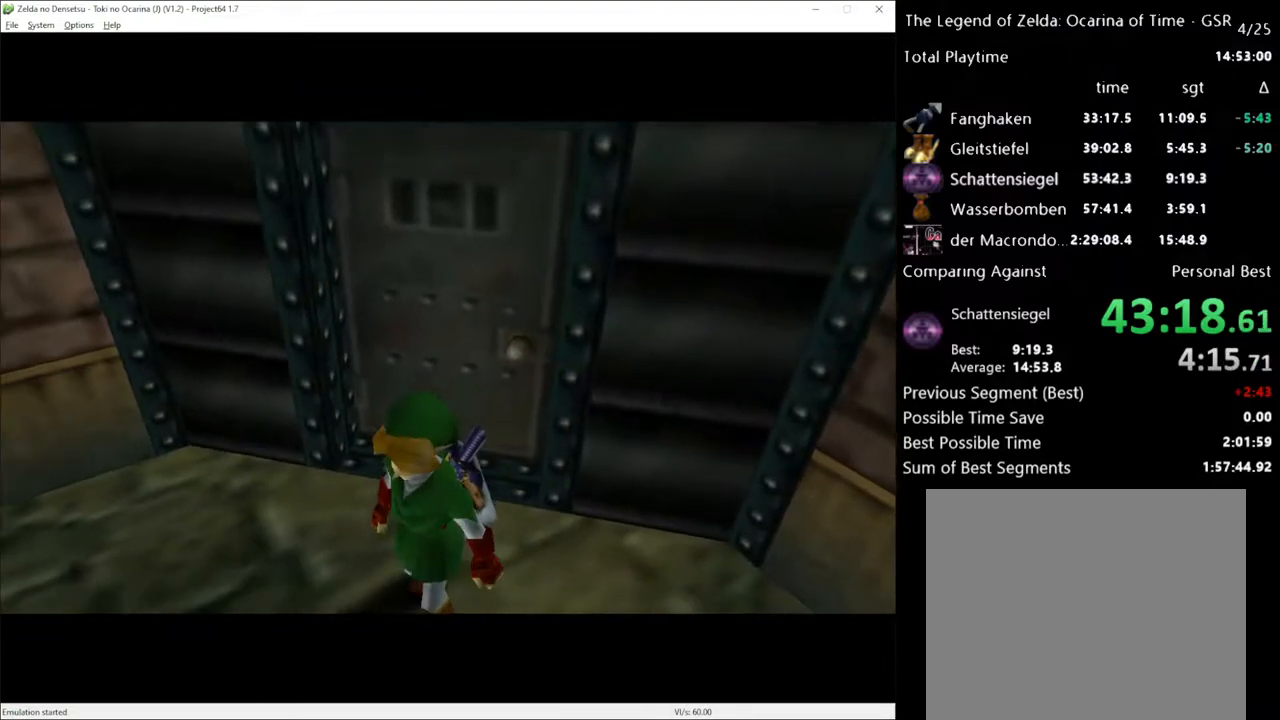
{"buttons": [], "left_stick": "center", "right_stick": "center", "events": []}
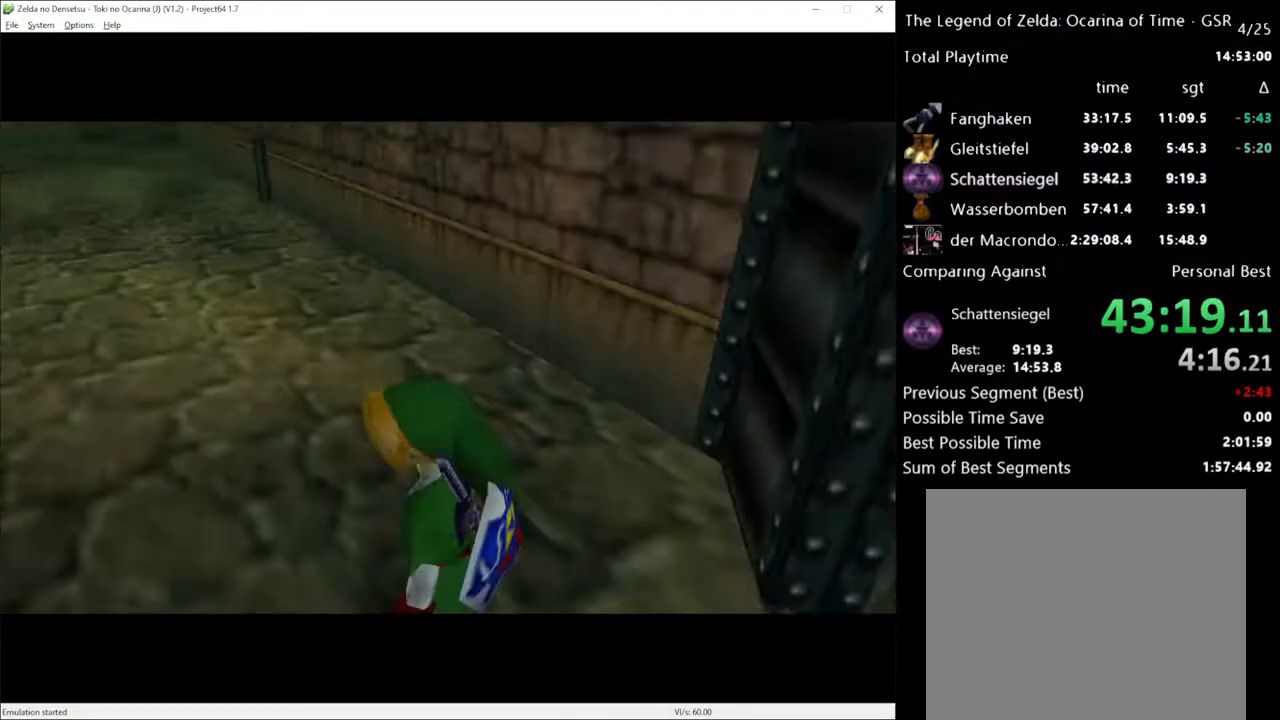
{"buttons": [], "left_stick": "up", "right_stick": "center", "events": [[200, "left_stick", "up"]]}
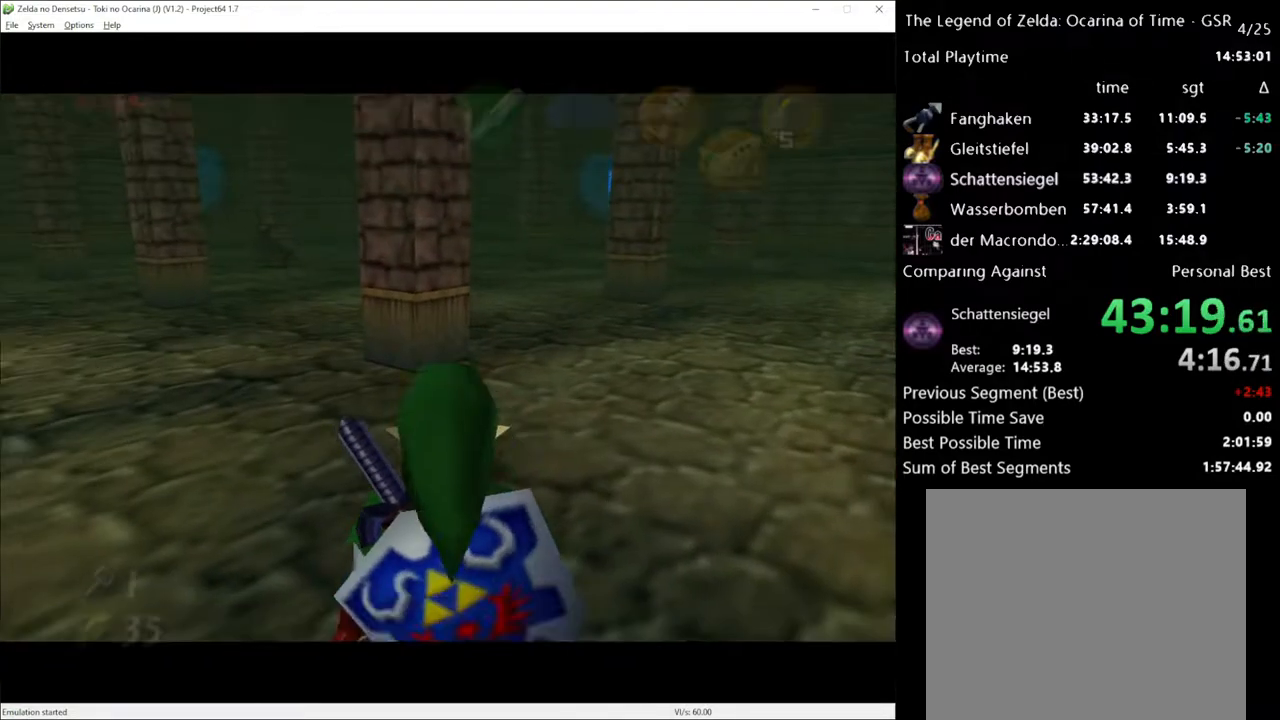
{"buttons": [], "left_stick": "up", "right_stick": "center", "events": [[17, "left_stick", "up-right"], [233, "A", "down"], [333, "A", "up"], [383, "left_stick", "up"]]}
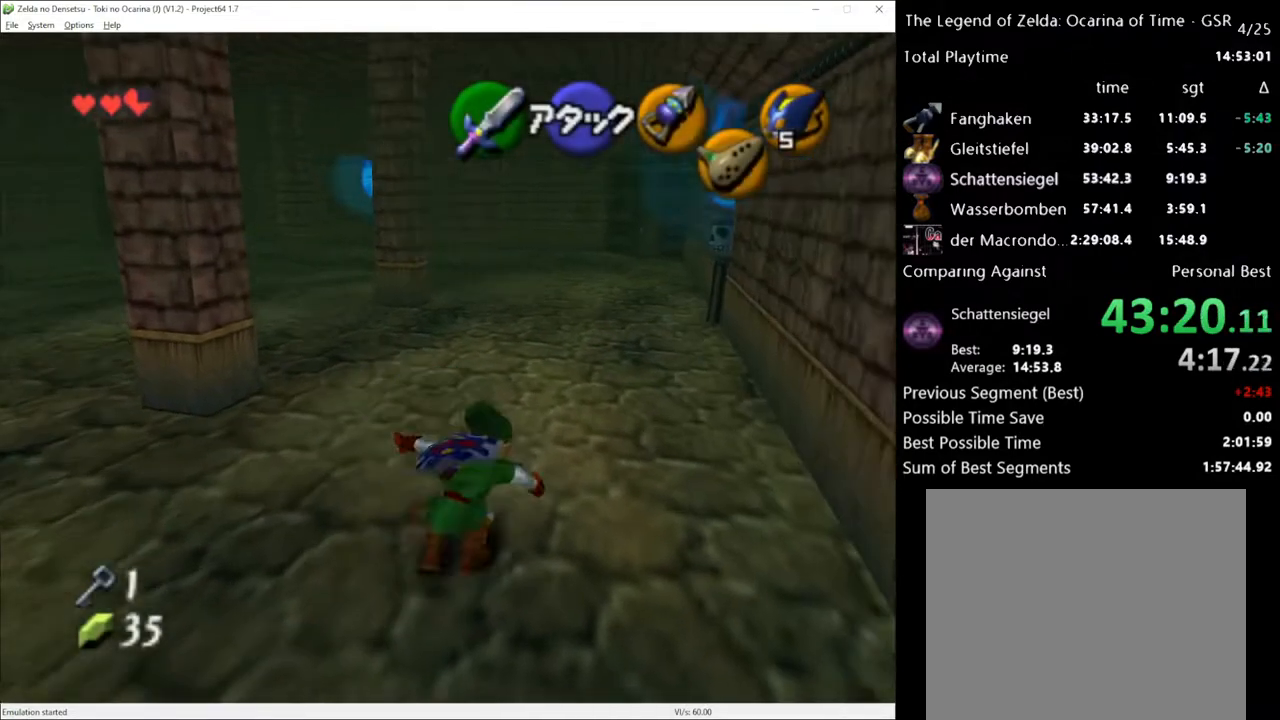
{"buttons": ["A"], "left_stick": "up", "right_stick": "center", "events": [[483, "A", "down"]]}
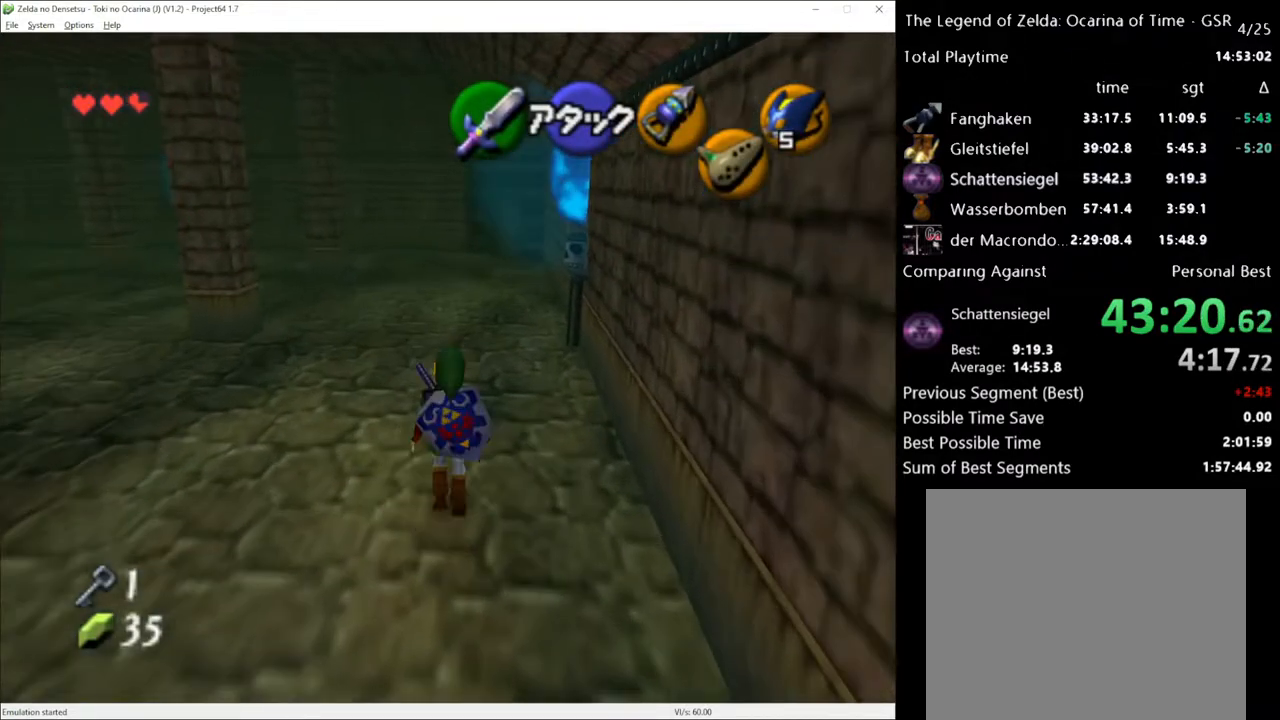
{"buttons": [], "left_stick": "up", "right_stick": "center", "events": [[167, "A", "up"]]}
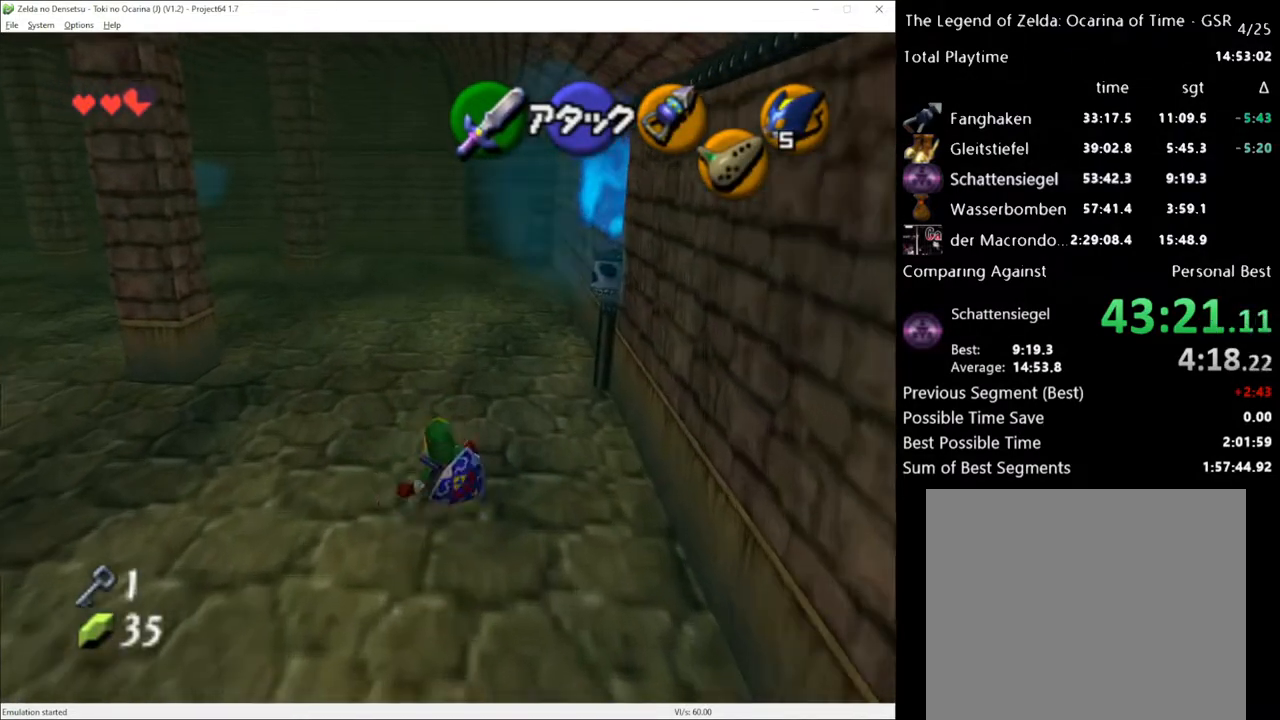
{"buttons": [], "left_stick": "up-left", "right_stick": "center", "events": [[50, "left_stick", "up-left"], [267, "A", "down"], [433, "A", "up"]]}
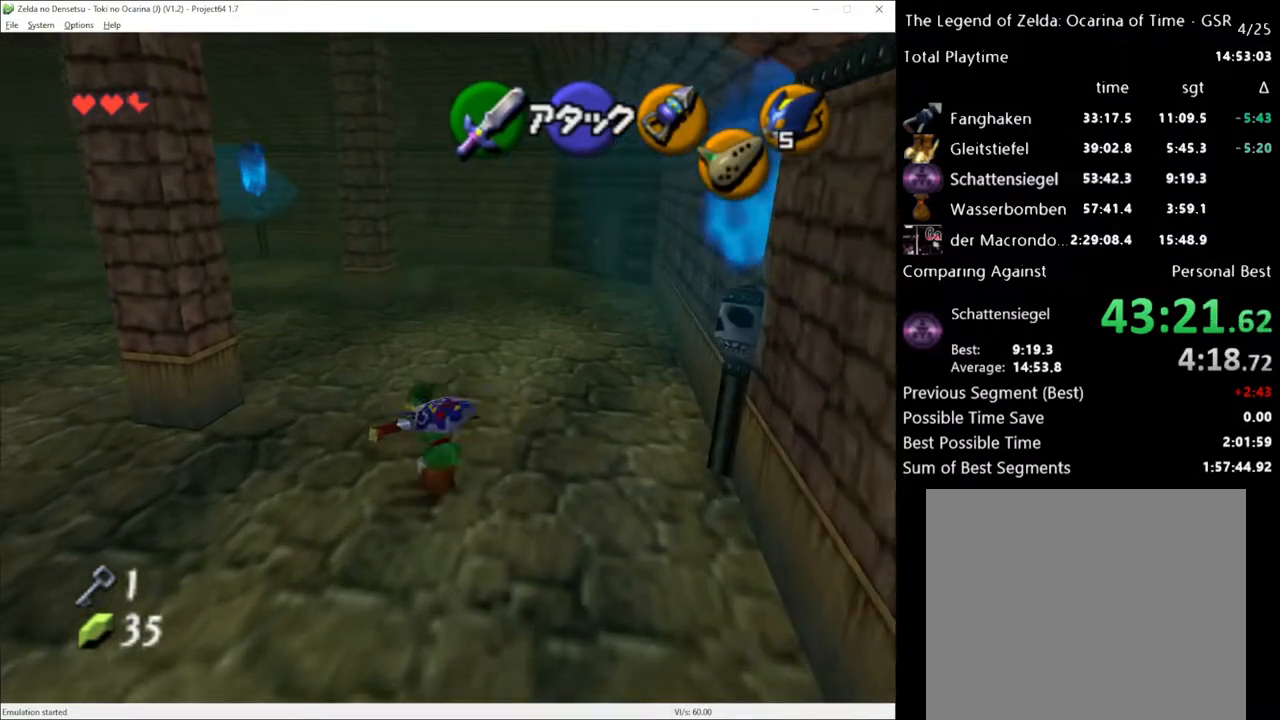
{"buttons": [], "left_stick": "up-left", "right_stick": "center", "events": []}
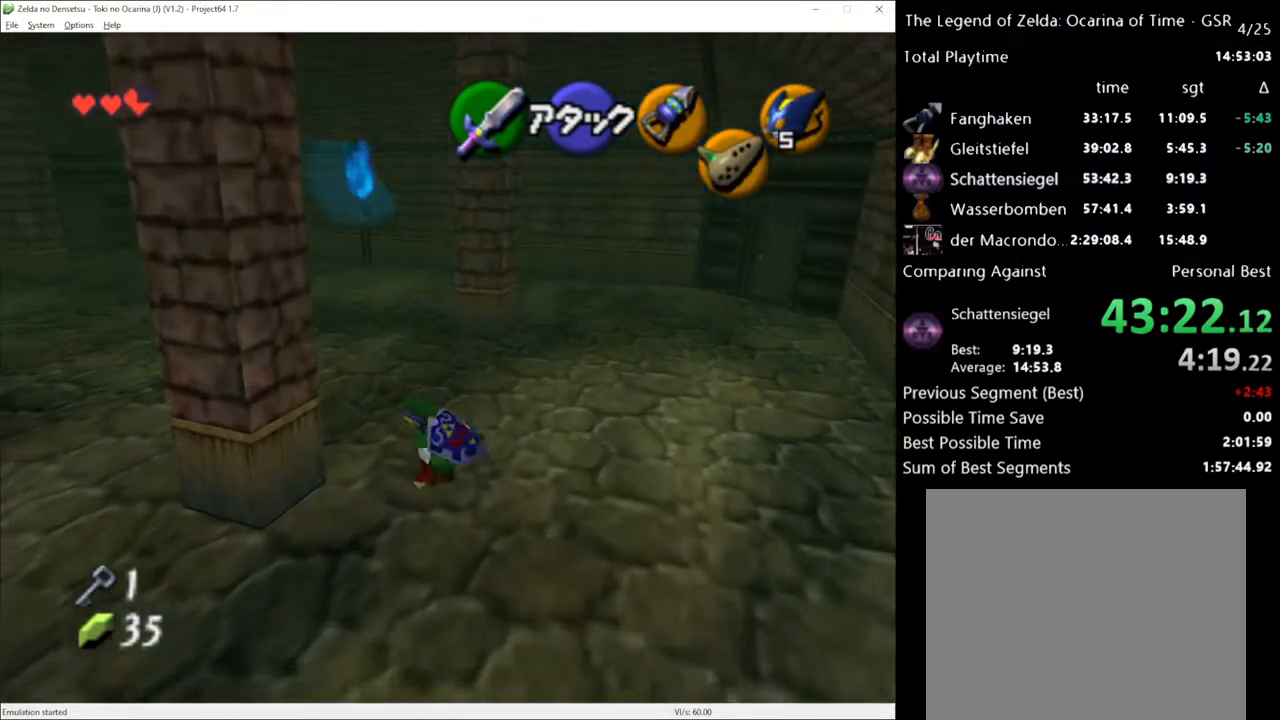
{"buttons": [], "left_stick": "up-left", "right_stick": "center", "events": [[17, "A", "down"], [233, "A", "up"]]}
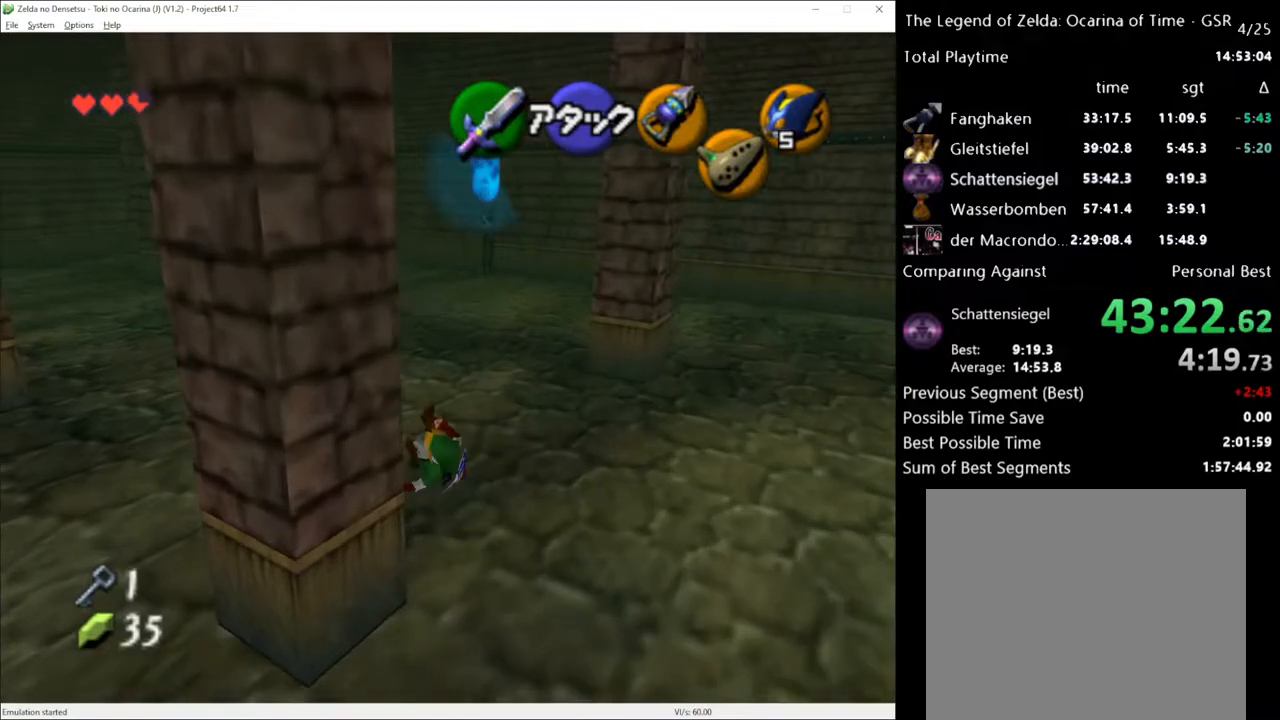
{"buttons": [], "left_stick": "up-left", "right_stick": "center", "events": [[267, "A", "down"], [433, "A", "up"]]}
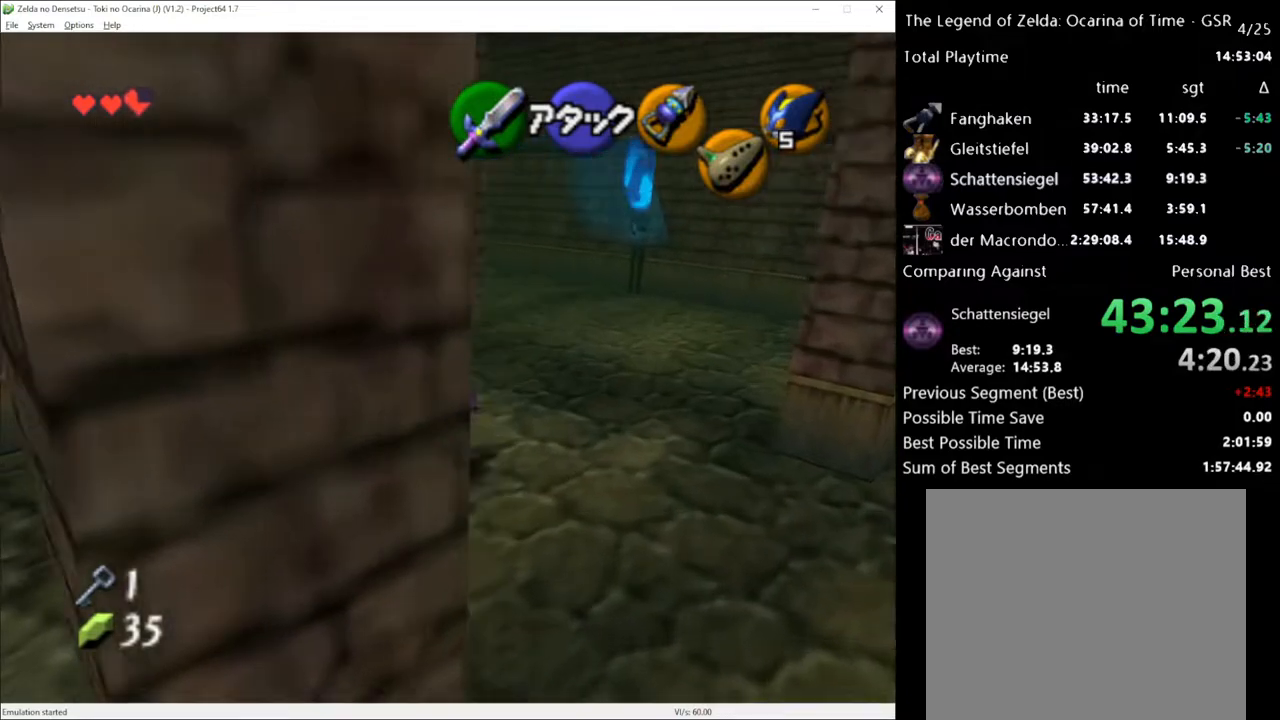
{"buttons": [], "left_stick": "up", "right_stick": "center", "events": [[200, "left_stick", "up"]]}
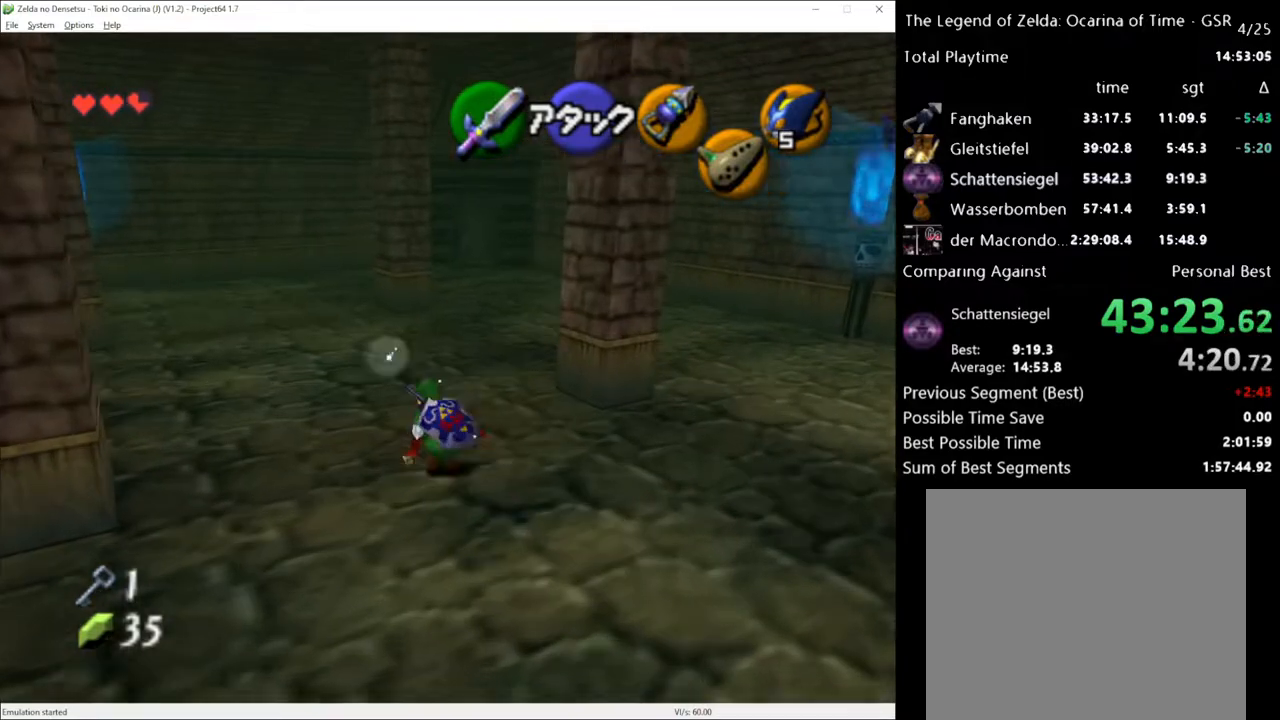
{"buttons": [], "left_stick": "up-right", "right_stick": "center", "events": [[17, "A", "down"], [83, "left_stick", "up-right"], [150, "A", "up"]]}
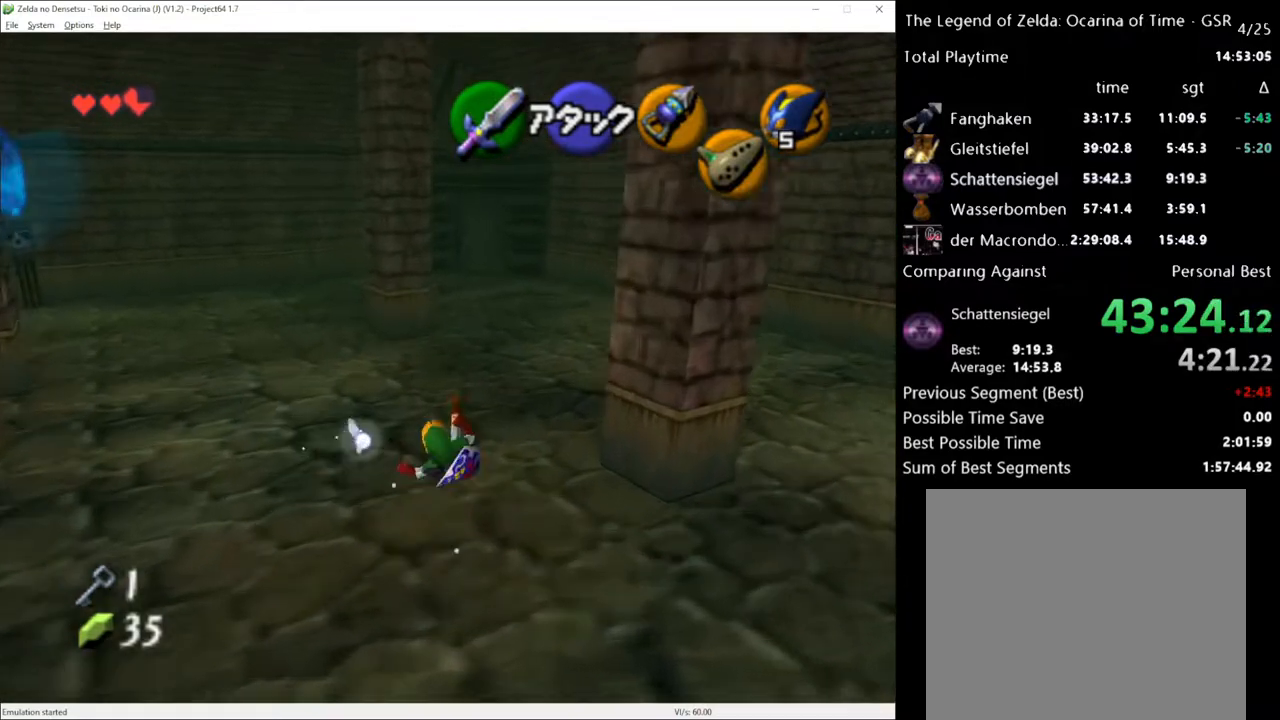
{"buttons": [], "left_stick": "right", "right_stick": "center", "events": [[200, "left_stick", "right"]]}
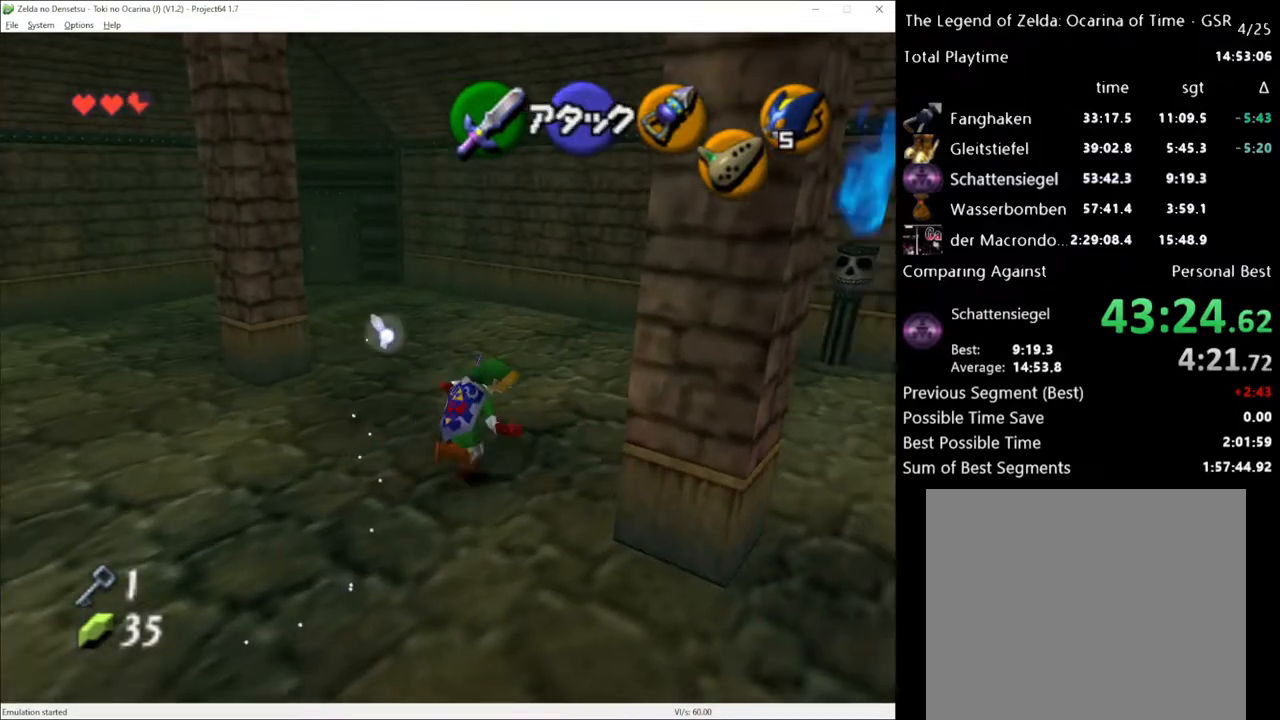
{"buttons": [], "left_stick": "up-right", "right_stick": "center", "events": [[150, "left_stick", "up-right"]]}
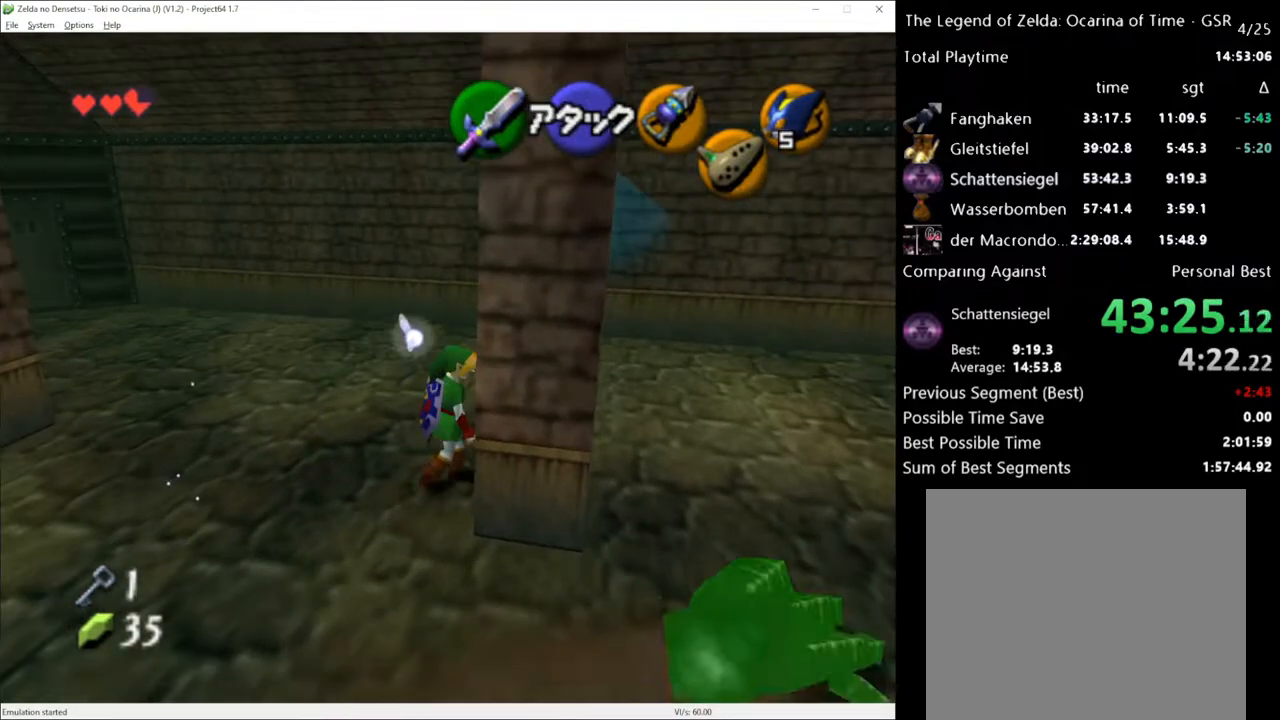
{"buttons": ["A"], "left_stick": "up-right", "right_stick": "center", "events": [[417, "A", "down"]]}
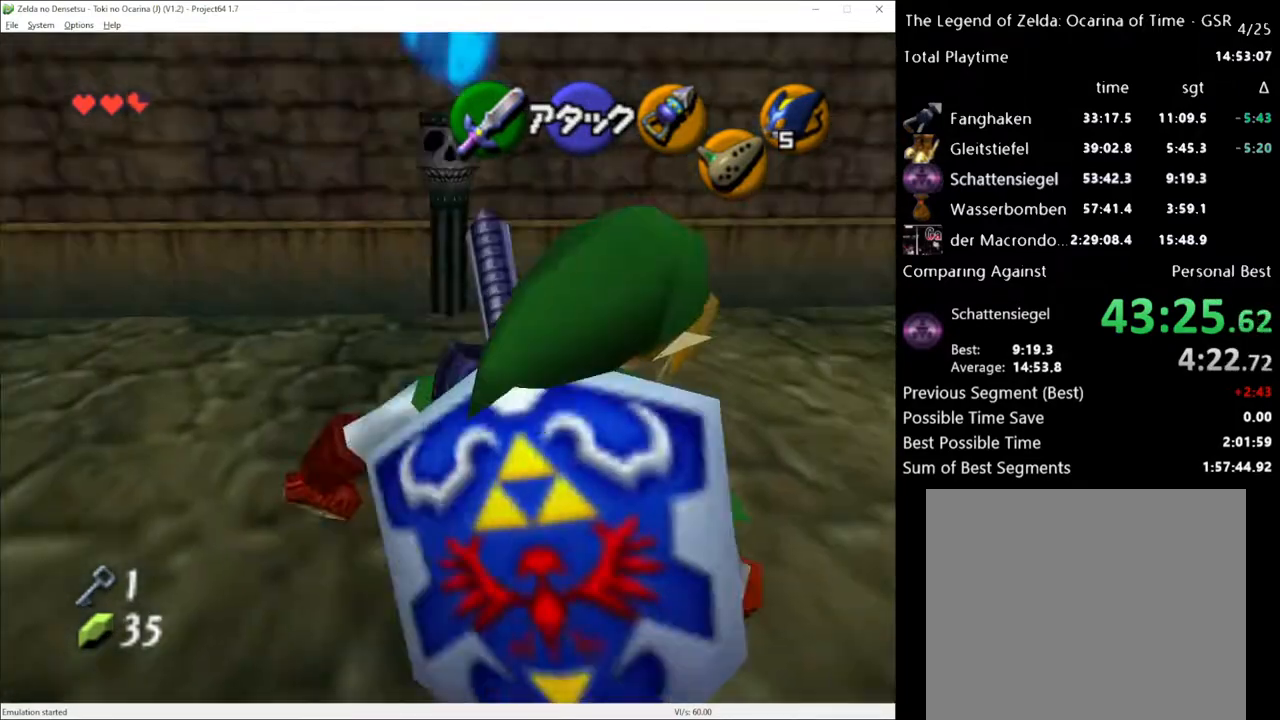
{"buttons": [], "left_stick": "up-right", "right_stick": "center", "events": [[50, "A", "up"]]}
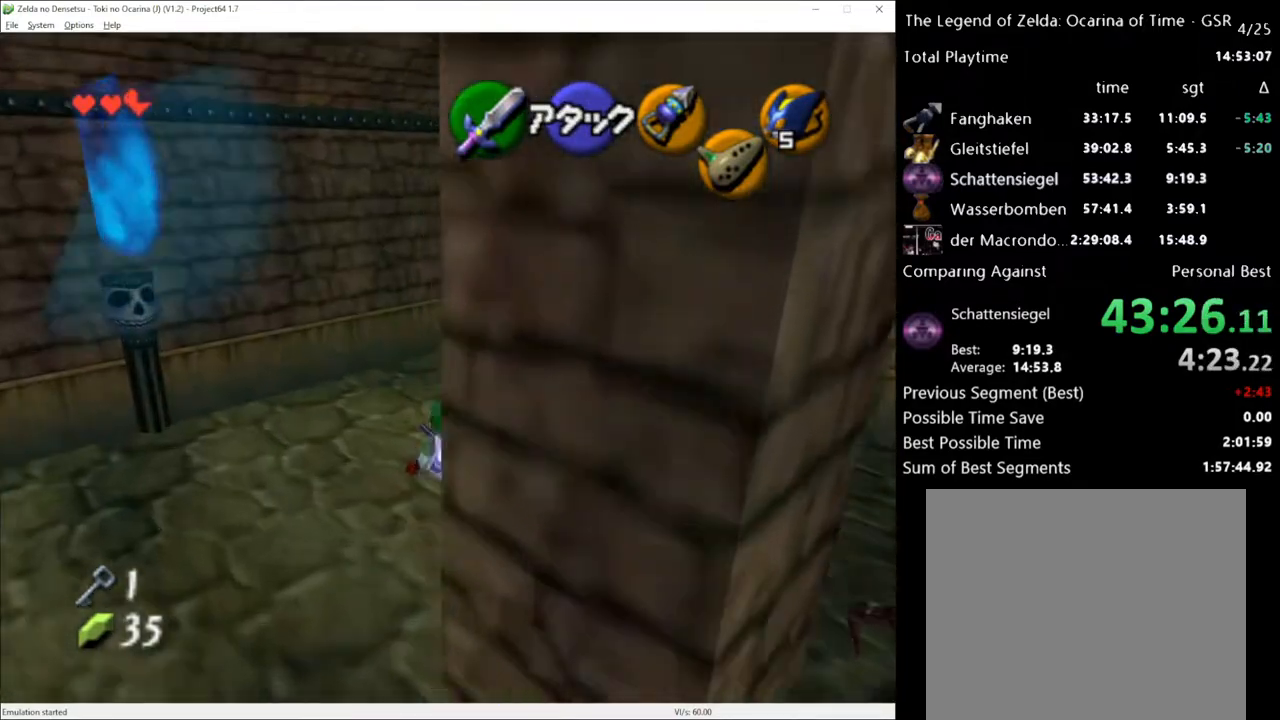
{"buttons": [], "left_stick": "up-right", "right_stick": "center", "events": [[150, "A", "down"], [267, "A", "up"]]}
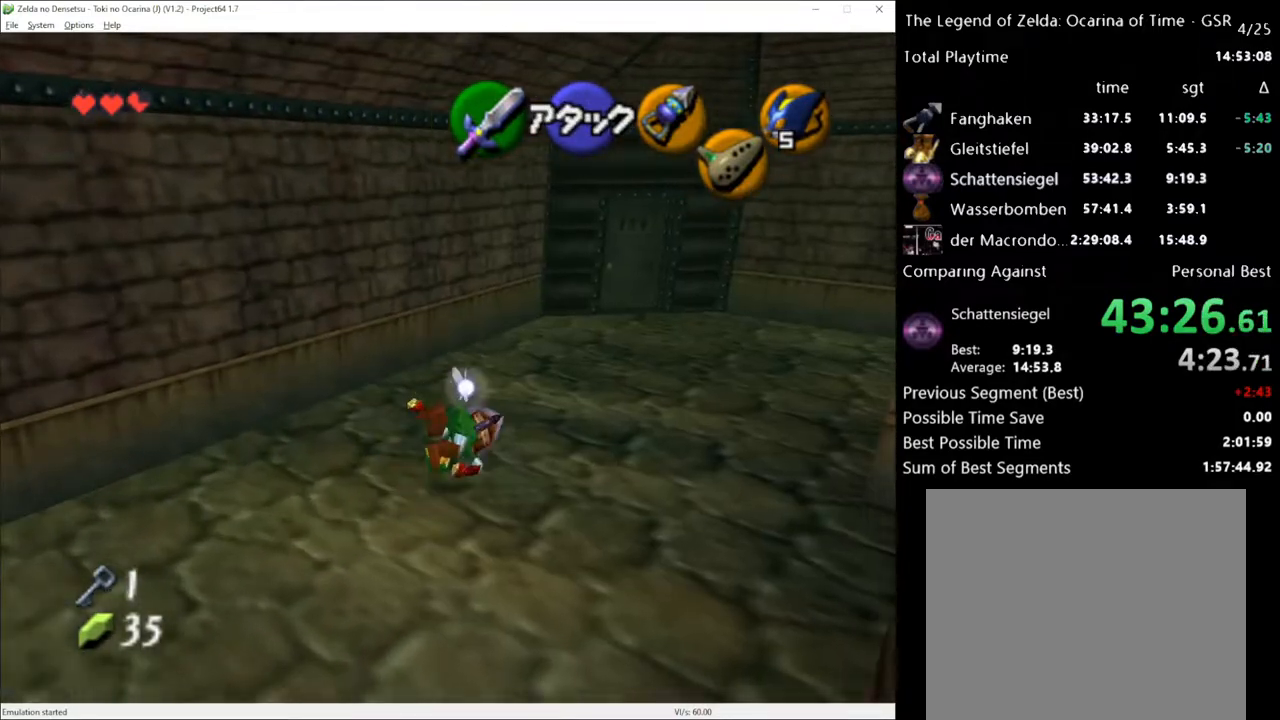
{"buttons": [], "left_stick": "up-right", "right_stick": "center", "events": [[367, "A", "down"], [450, "A", "up"]]}
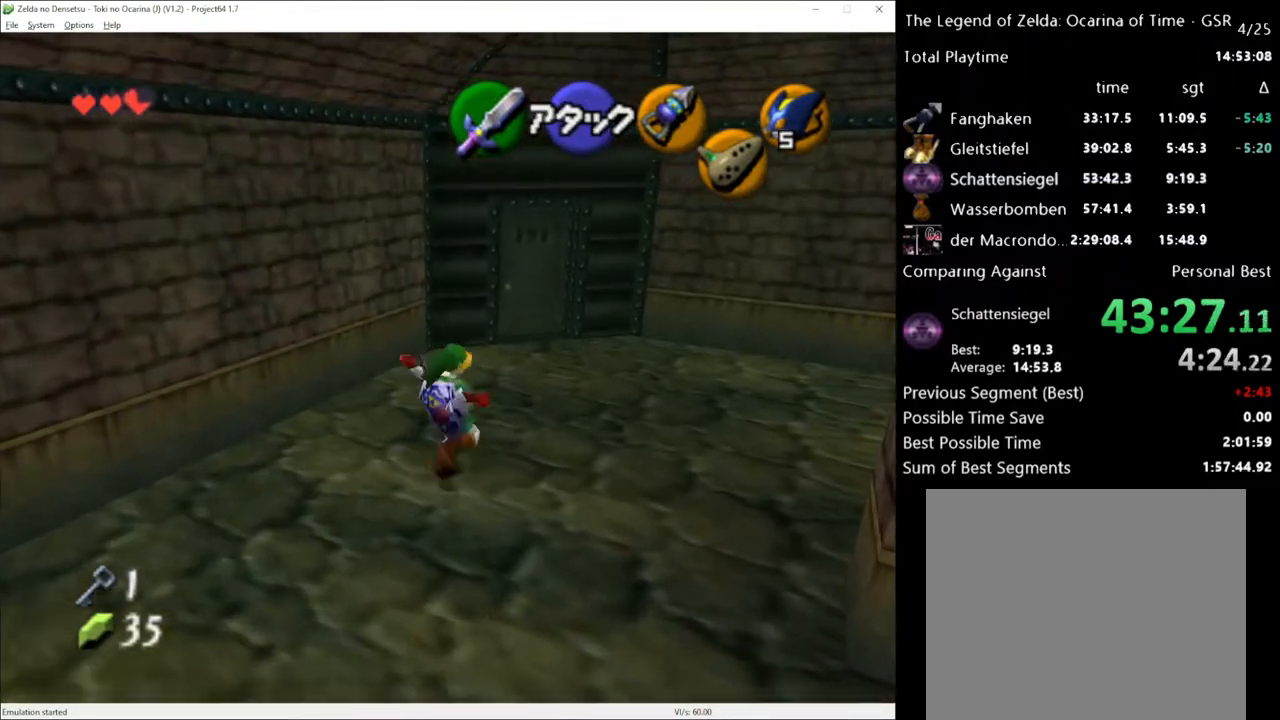
{"buttons": [], "left_stick": "up-left", "right_stick": "center", "events": [[200, "left_stick", "up"], [450, "left_stick", "up-left"]]}
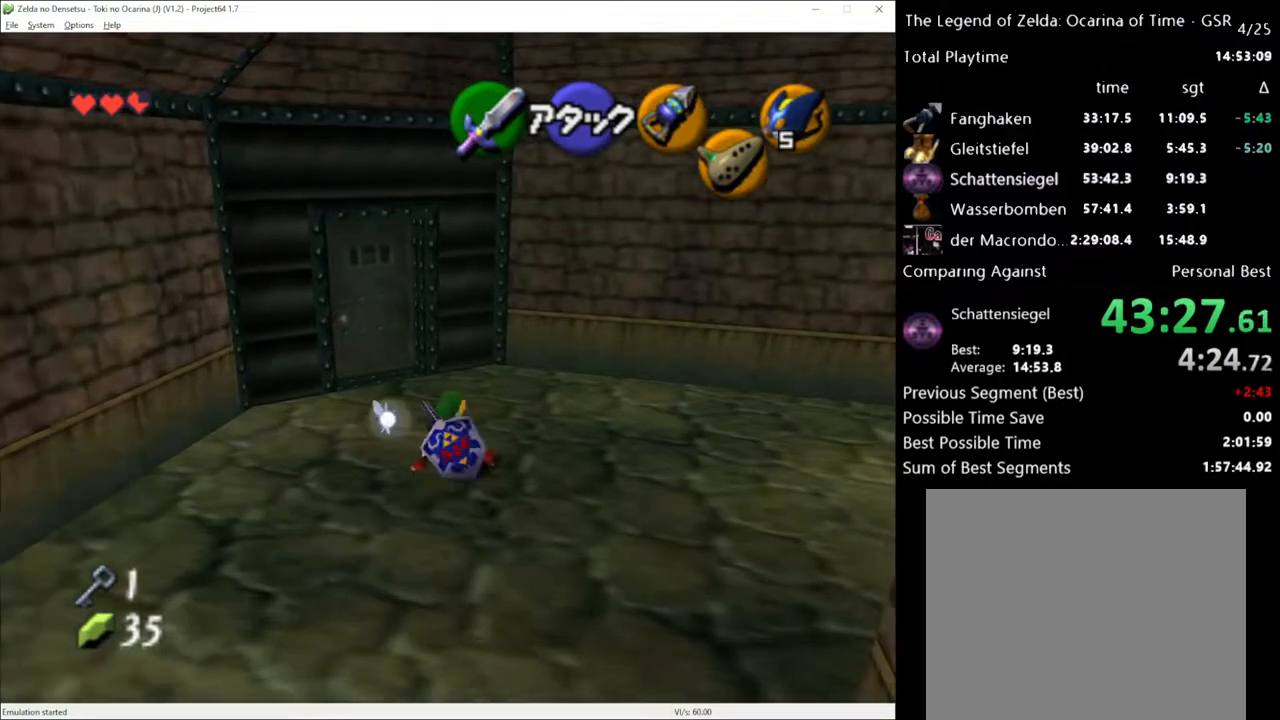
{"buttons": [], "left_stick": "up", "right_stick": "center", "events": [[350, "left_stick", "up"]]}
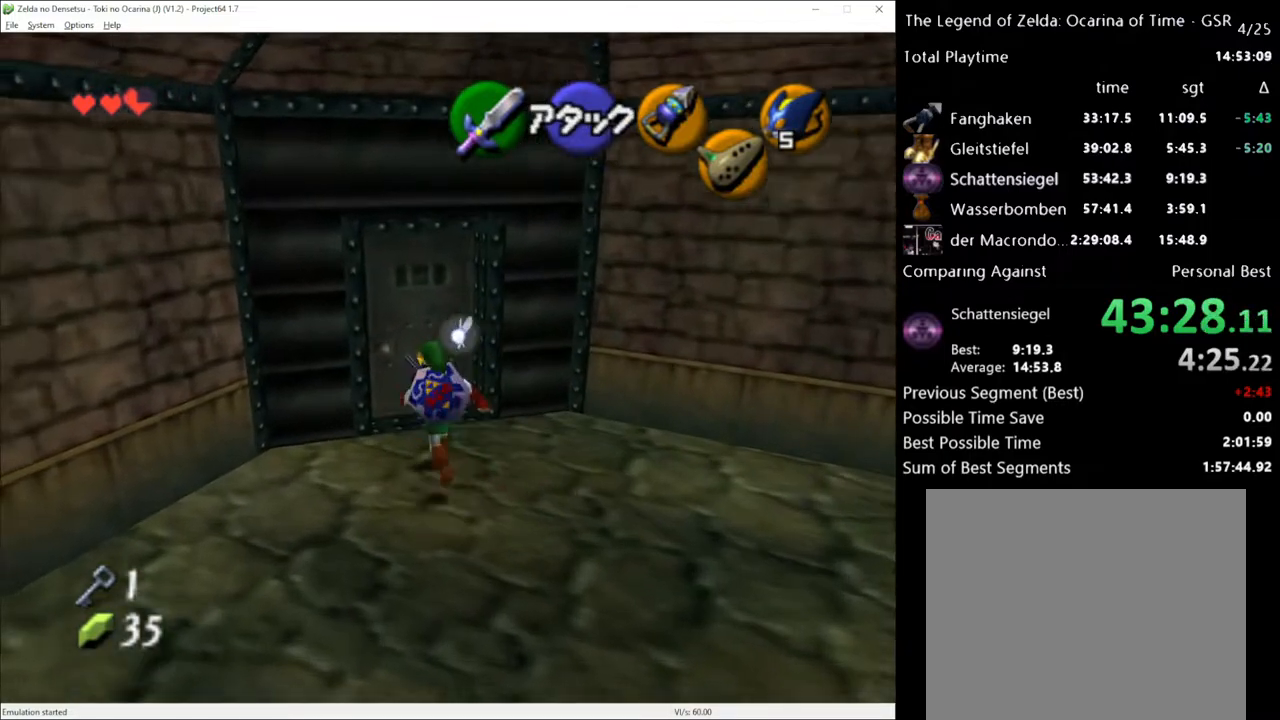
{"buttons": [], "left_stick": "center", "right_stick": "center", "events": [[33, "left_stick", "center"], [50, "START", "down"], [133, "START", "up"]]}
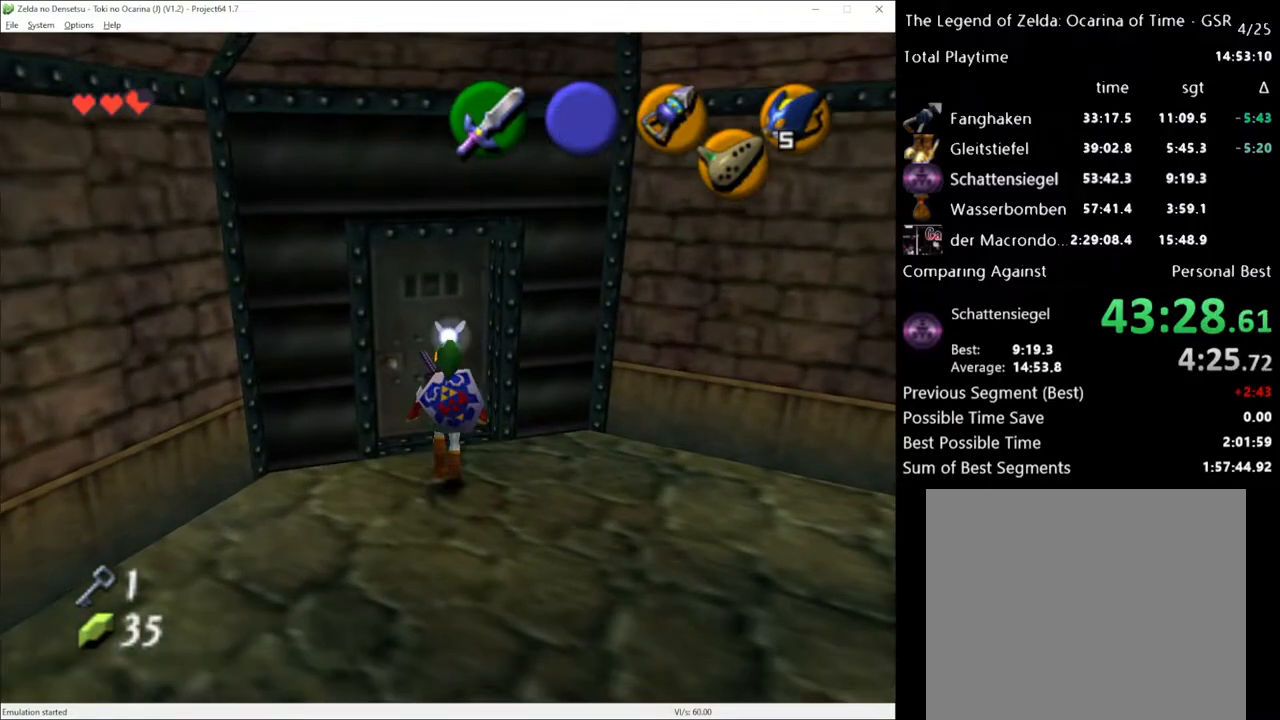
{"buttons": [], "left_stick": "center", "right_stick": "center", "events": []}
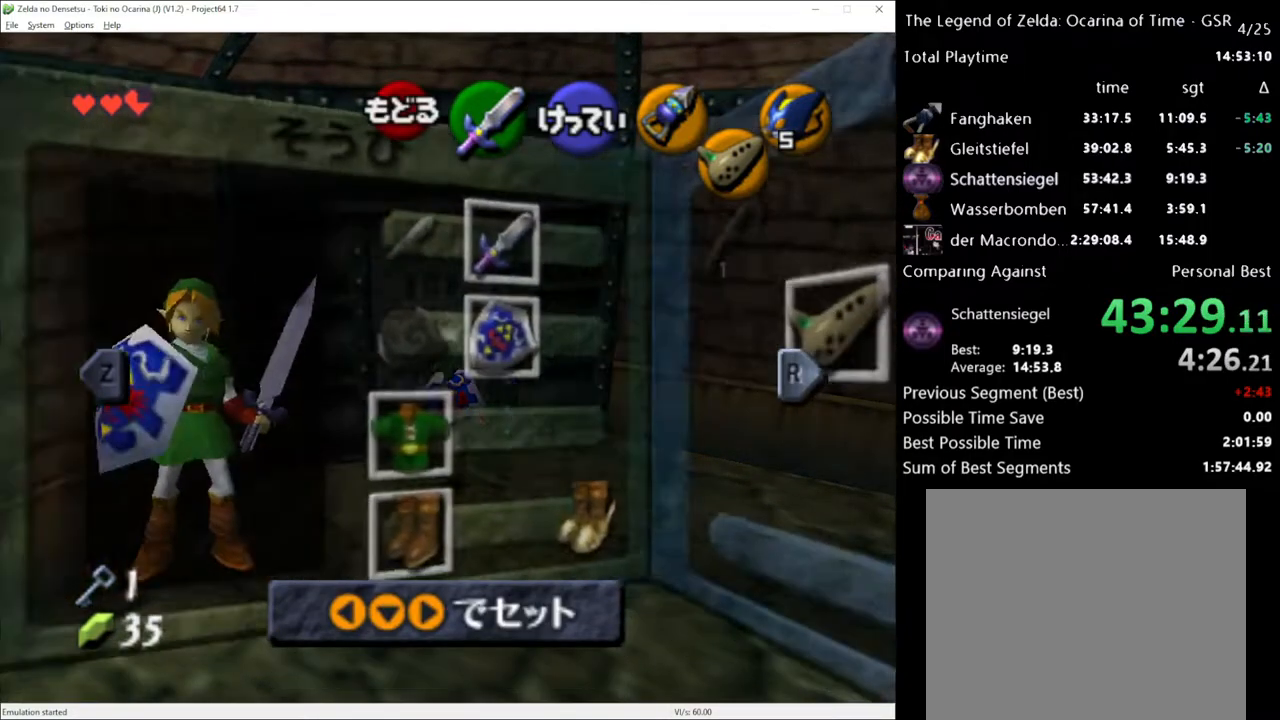
{"buttons": ["A"], "left_stick": "center", "right_stick": "center", "events": [[100, "X", "down"], [233, "X", "up"], [483, "A", "down"]]}